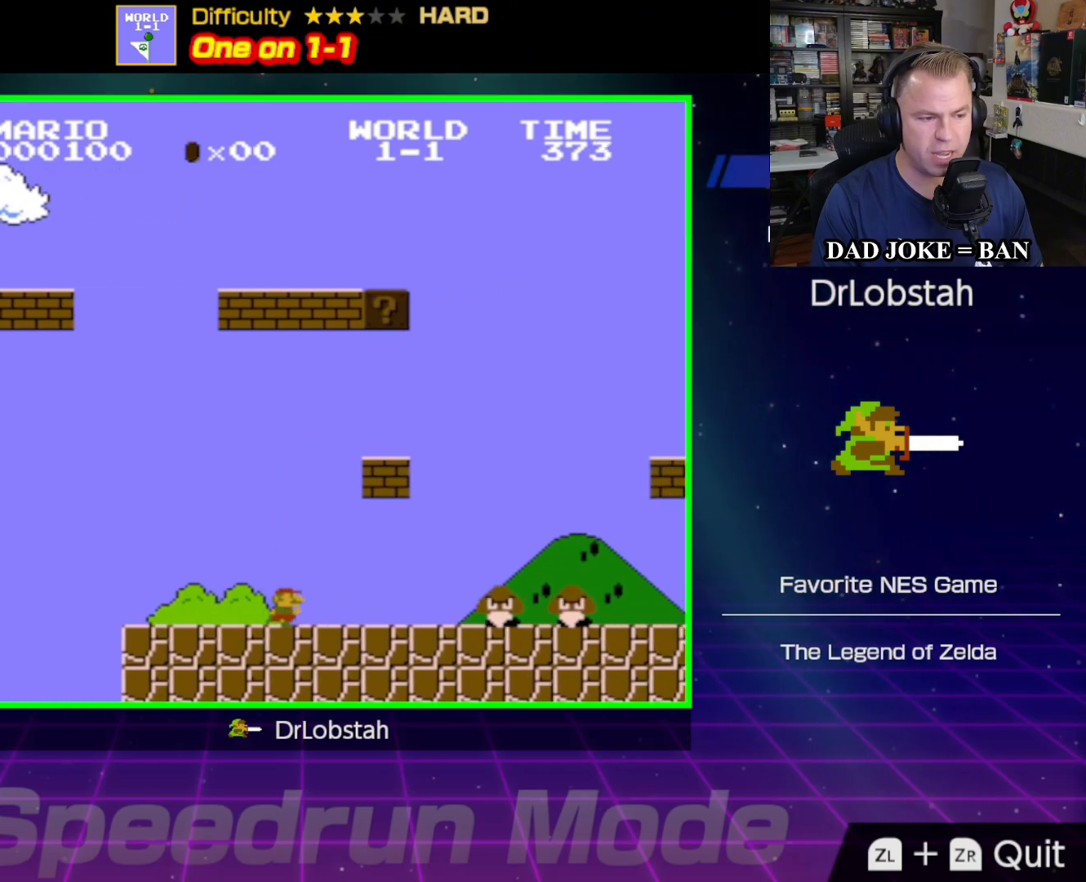
Gameplay with a controller (Nintendo layout); each line is a JSON object with the inputs held at the frame after it. "events" lists button and stick changes between this image and that frame as [ms after this image, input, new state], when the widget could be followed in between. Not read: L3 R3.
{"buttons": ["A", "B", "DPAD_RIGHT"], "events": [[283, "A", "down"]]}
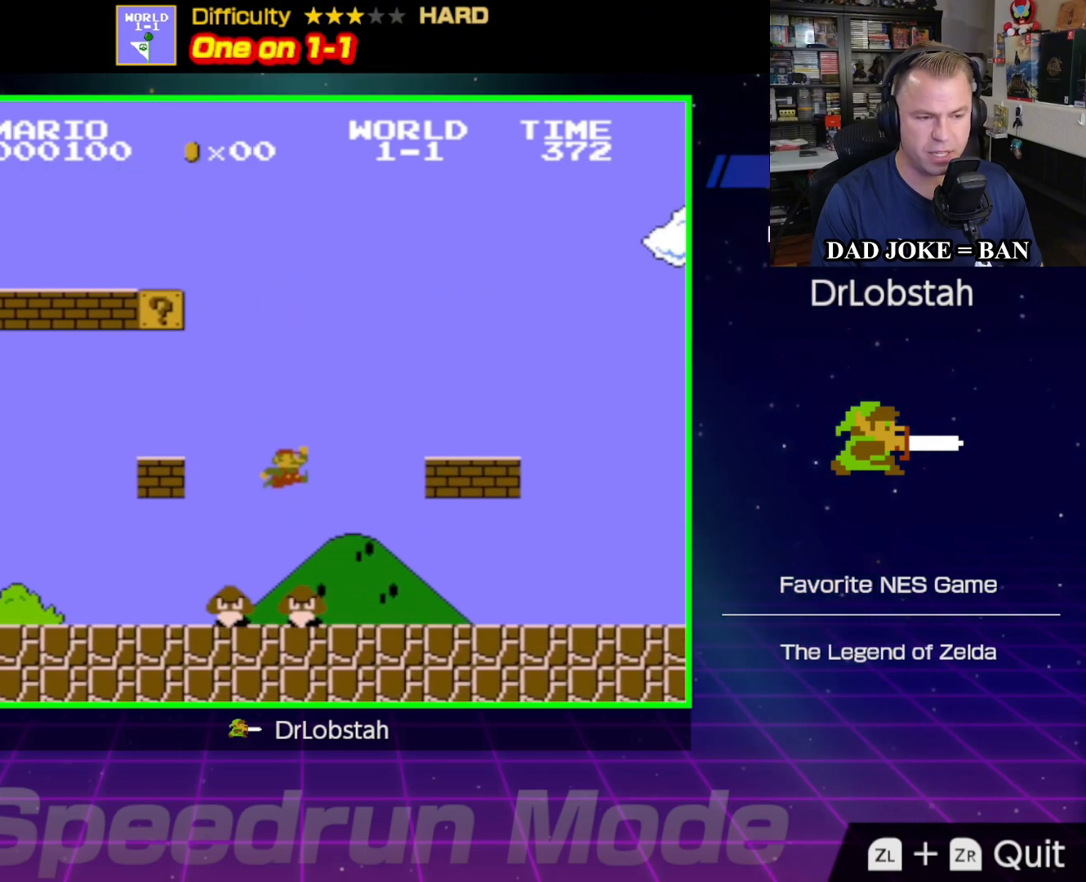
{"buttons": ["A", "B", "DPAD_RIGHT"], "events": [[167, "A", "up"], [467, "A", "down"]]}
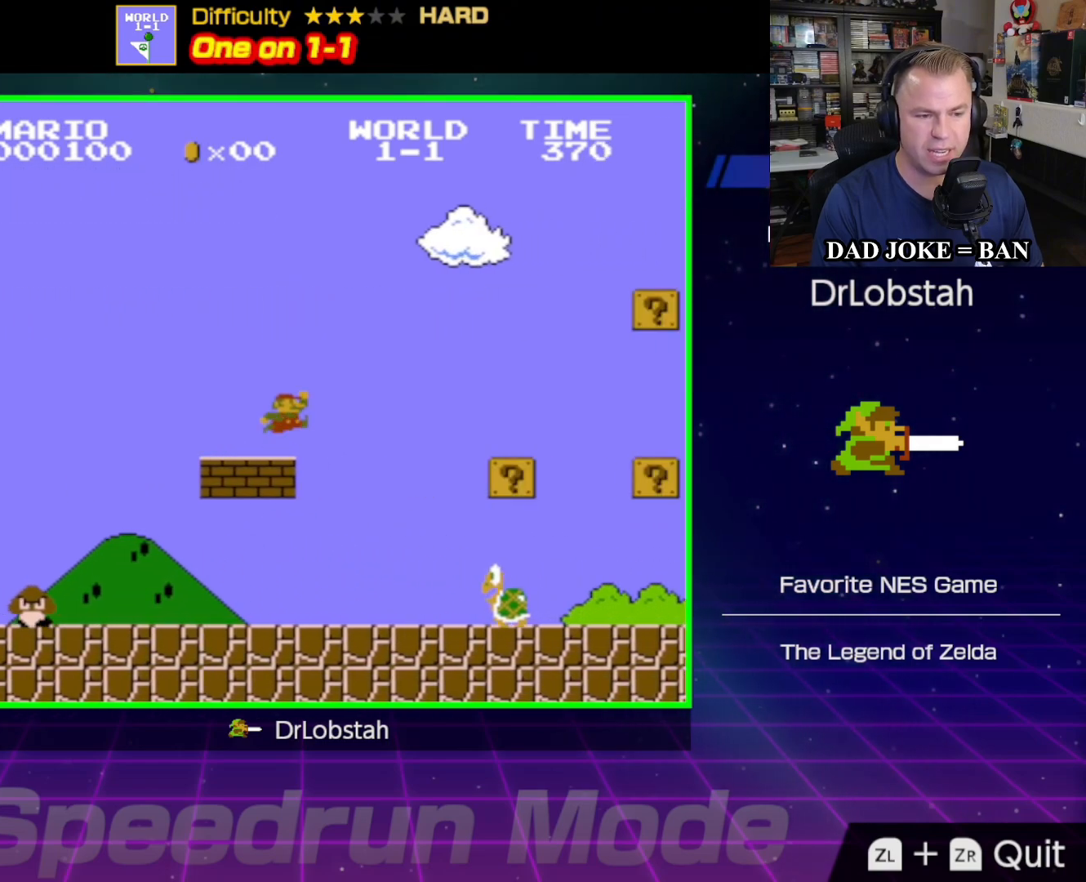
{"buttons": ["B", "DPAD_RIGHT"], "events": [[383, "A", "up"]]}
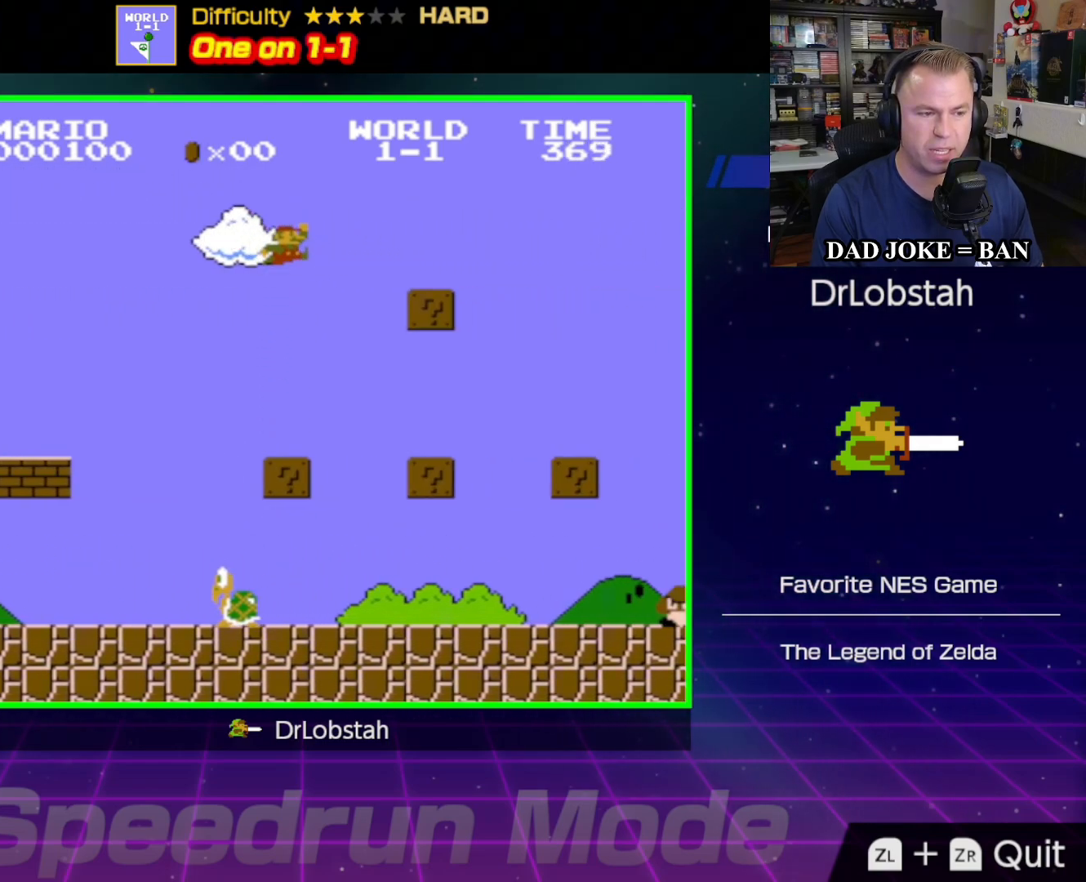
{"buttons": ["A", "B", "DPAD_RIGHT"], "events": [[350, "A", "down"]]}
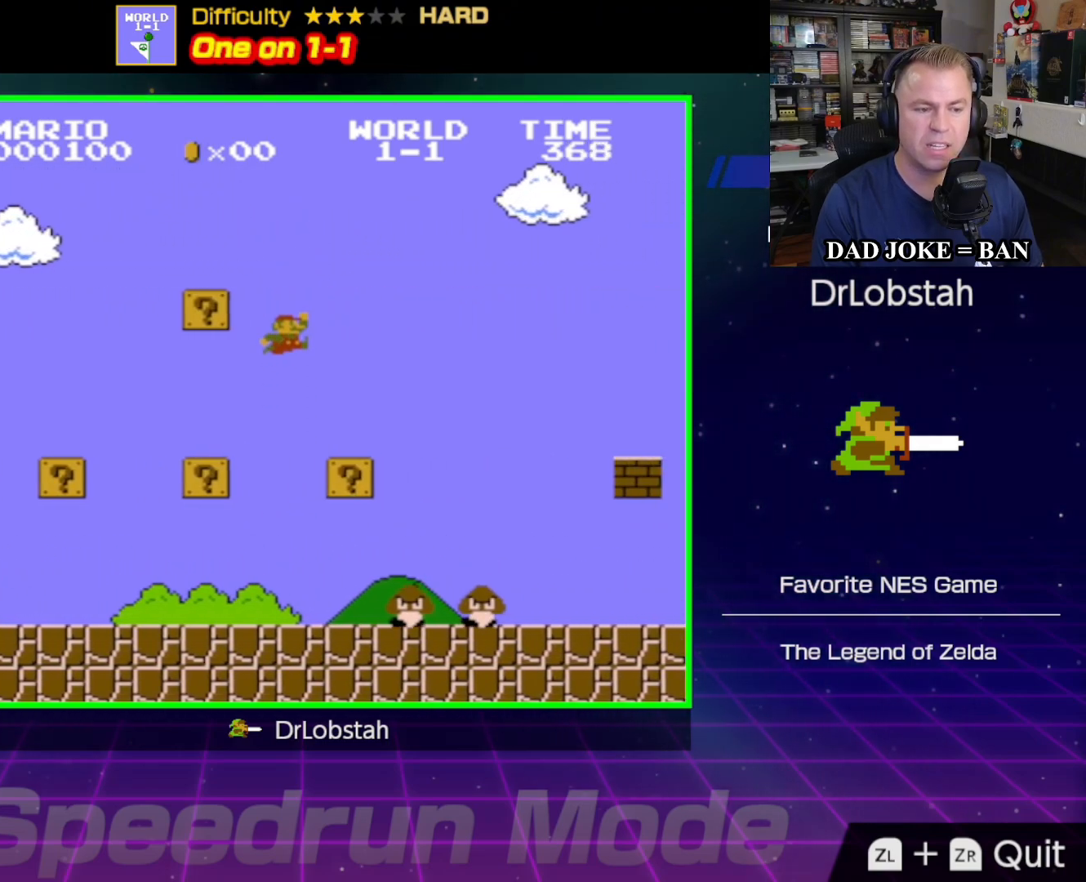
{"buttons": ["A", "B", "DPAD_RIGHT"], "events": []}
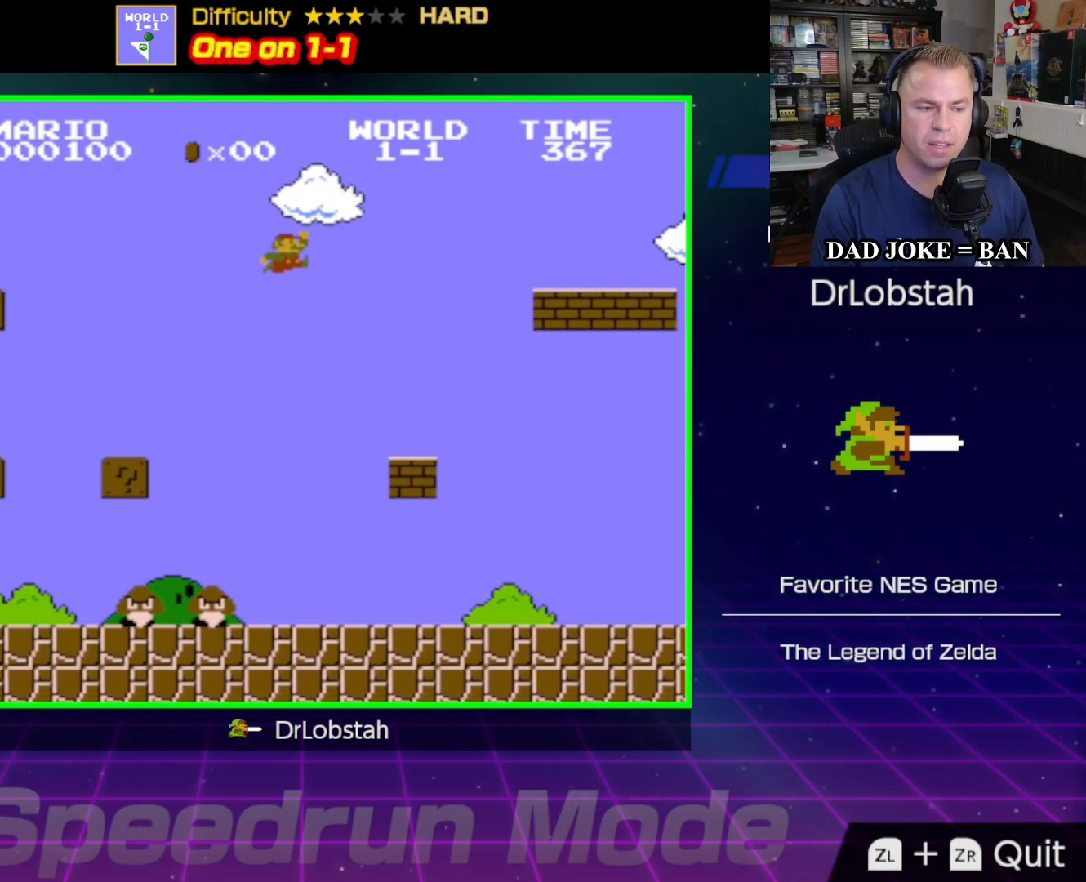
{"buttons": ["A", "B", "DPAD_RIGHT"], "events": [[133, "A", "up"], [300, "A", "down"]]}
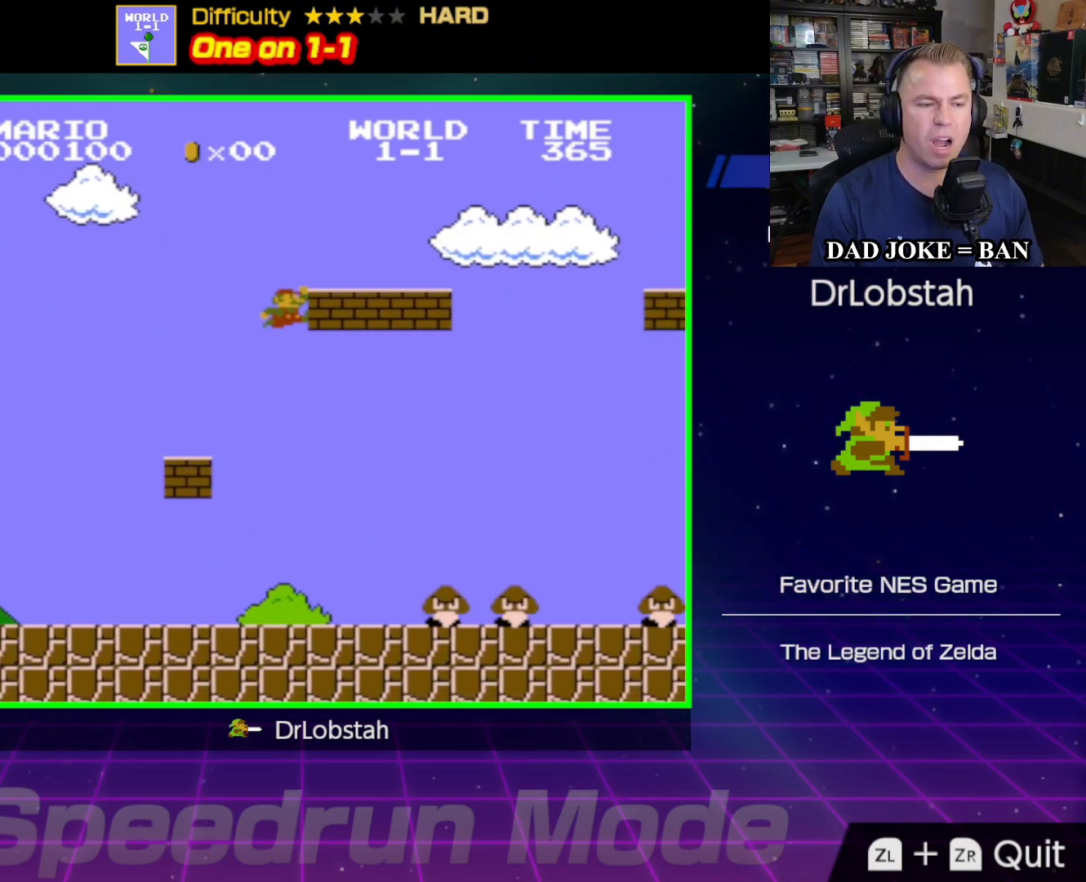
{"buttons": ["B", "DPAD_RIGHT"], "events": [[233, "A", "up"]]}
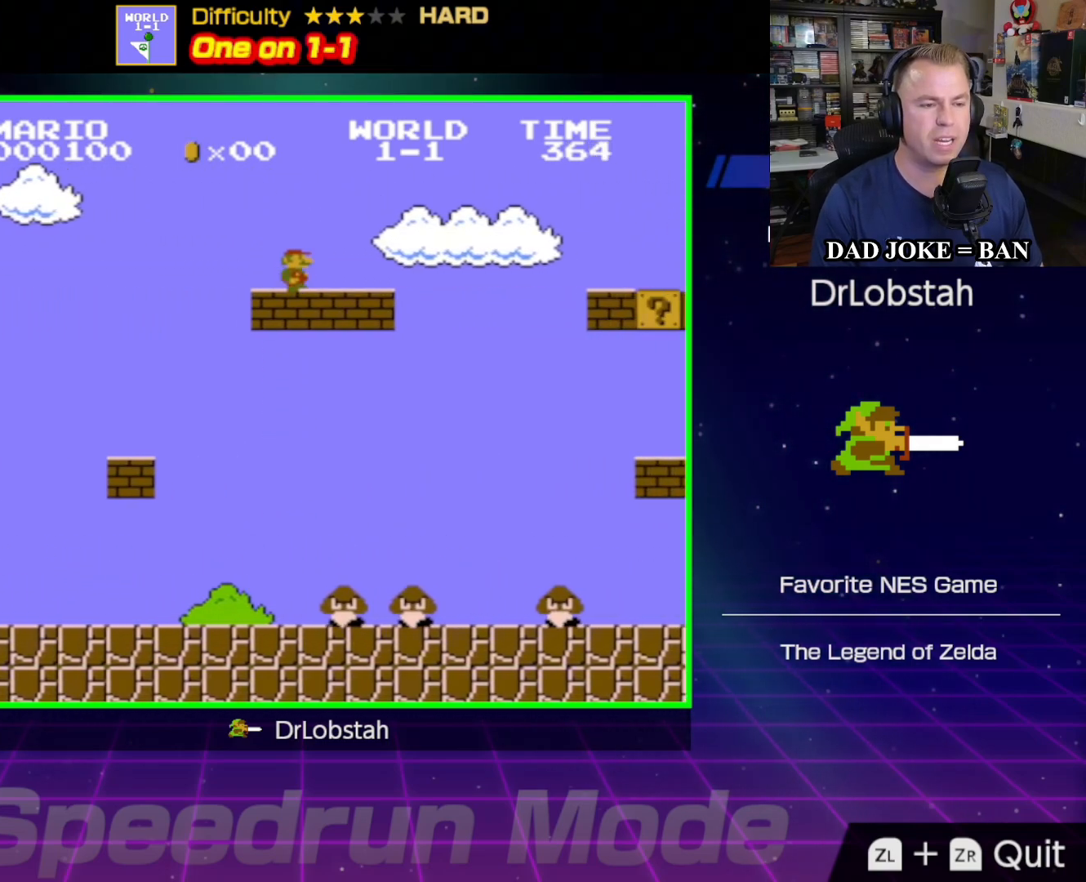
{"buttons": ["B", "DPAD_RIGHT"], "events": [[183, "A", "down"], [433, "A", "up"]]}
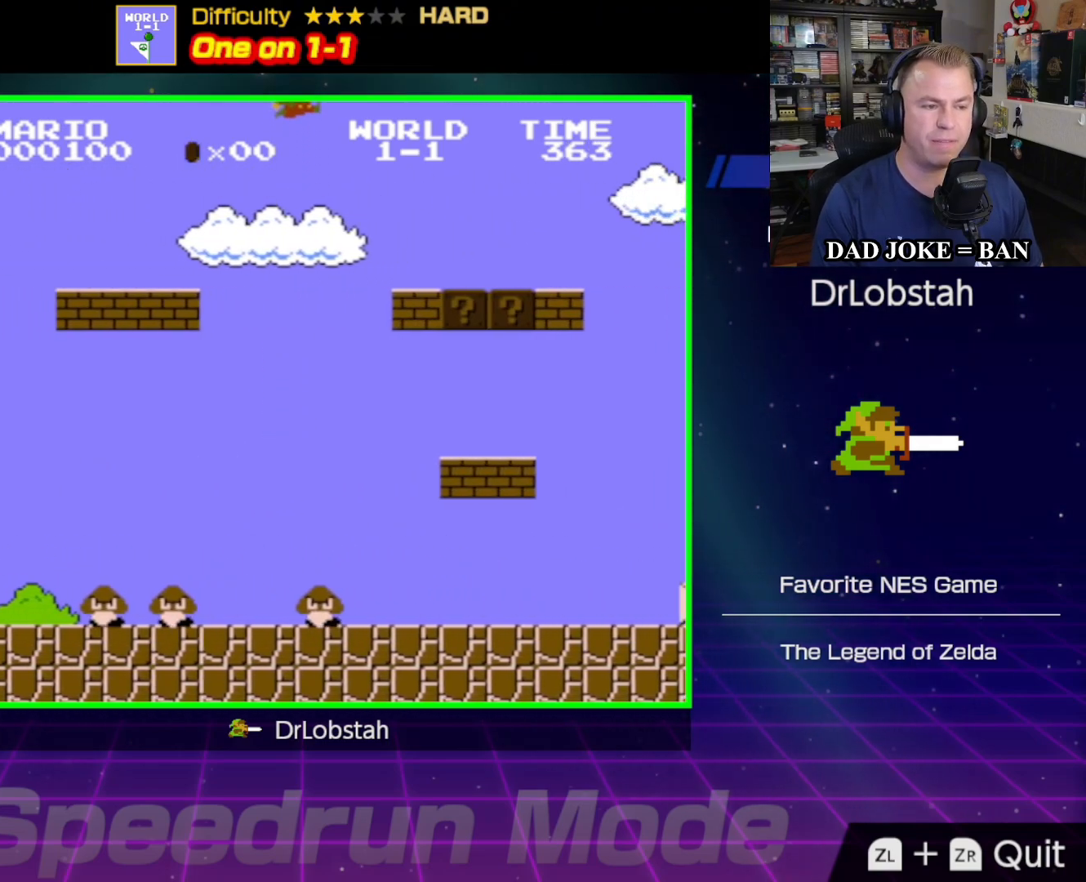
{"buttons": ["B", "DPAD_RIGHT"], "events": []}
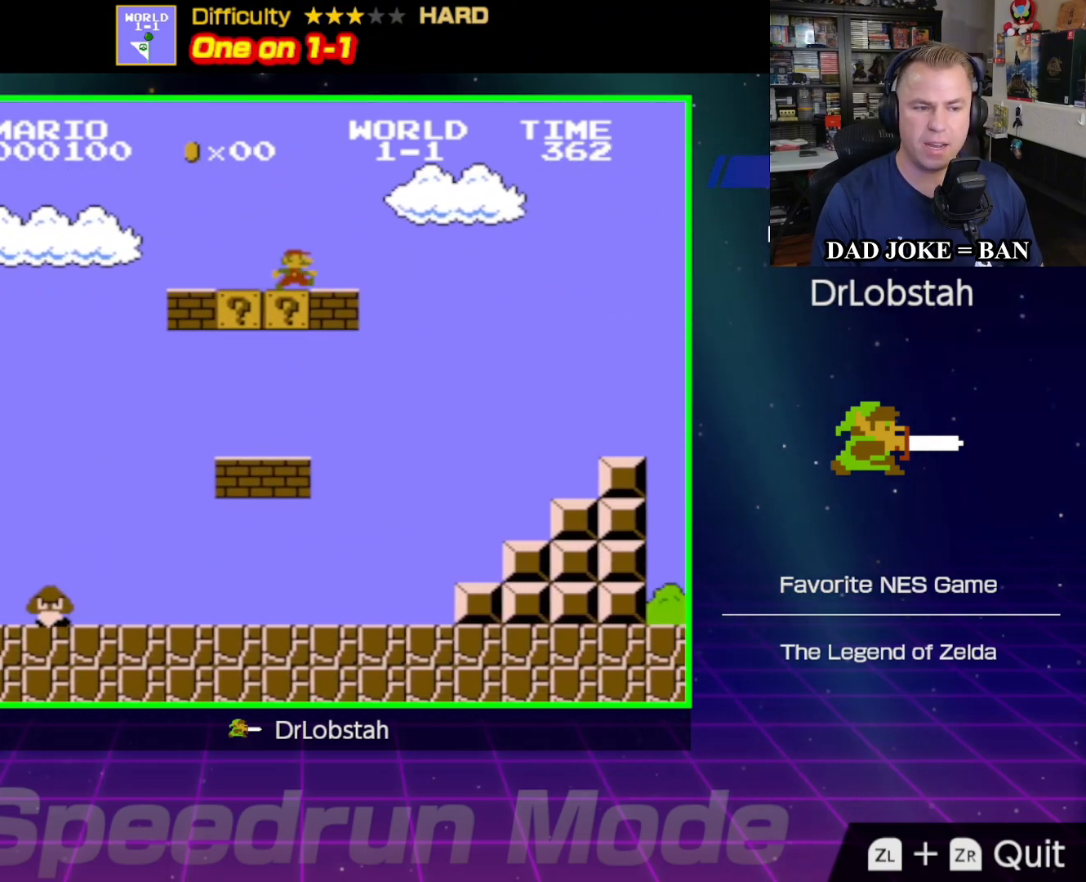
{"buttons": ["A", "B", "DPAD_RIGHT"], "events": [[150, "A", "down"]]}
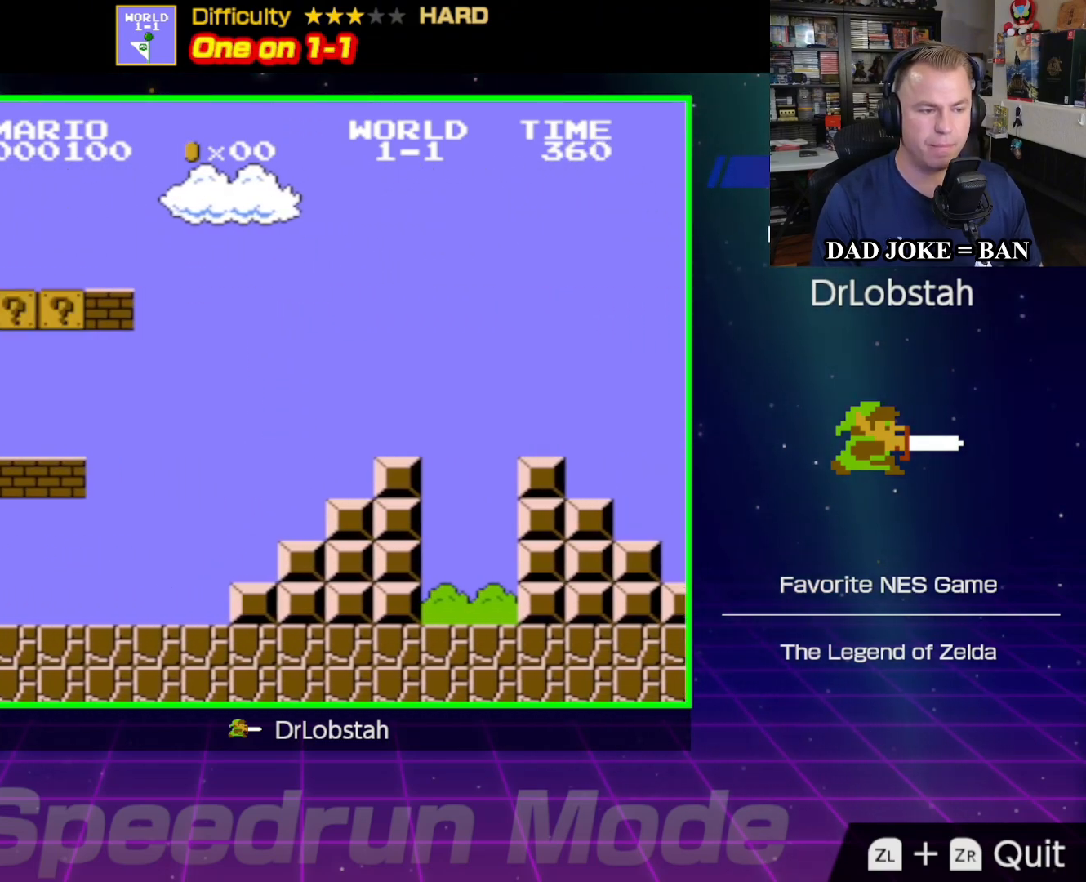
{"buttons": ["B", "DPAD_RIGHT"], "events": [[283, "A", "up"]]}
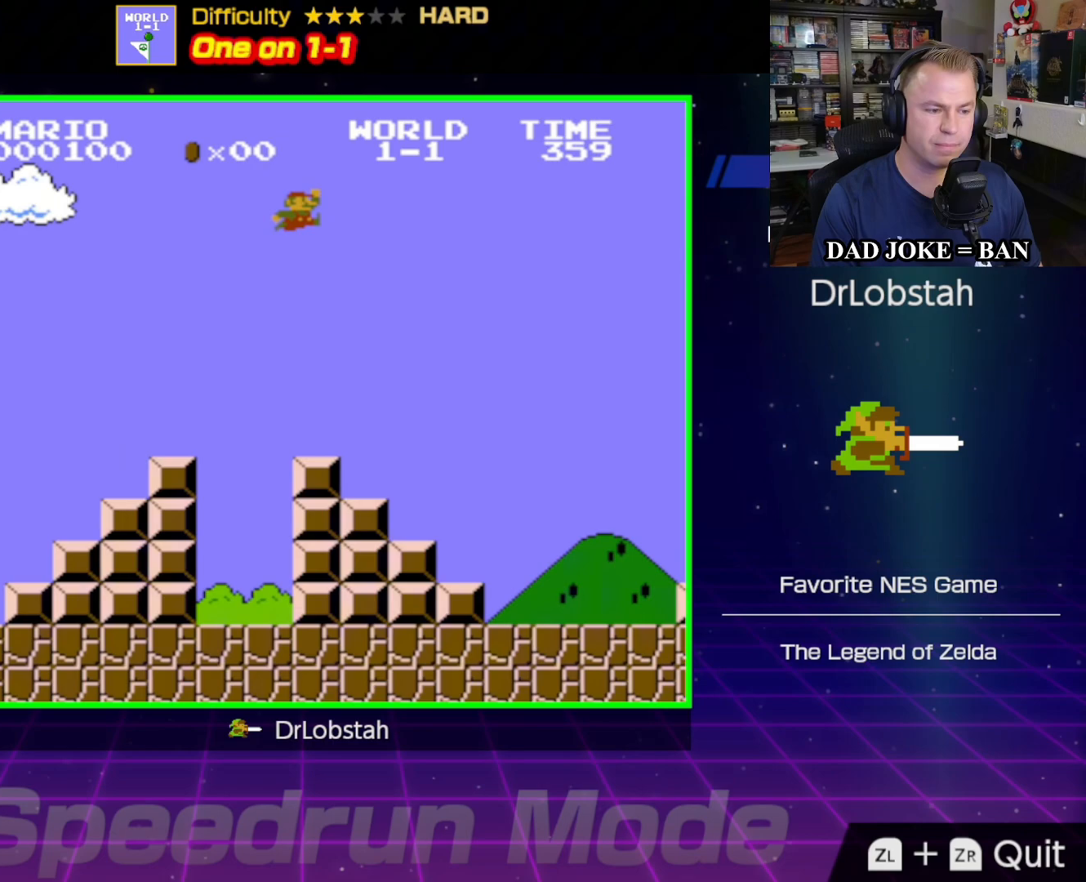
{"buttons": ["B", "DPAD_RIGHT"], "events": []}
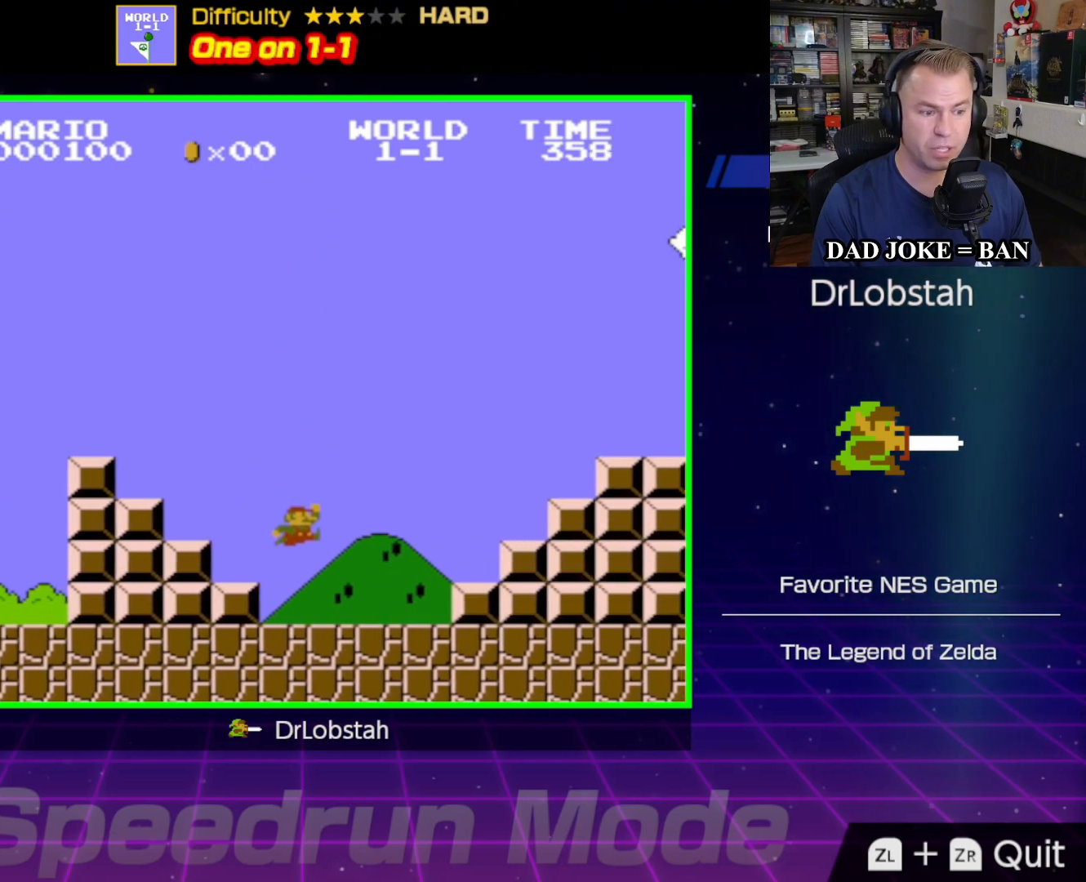
{"buttons": ["A", "B", "DPAD_RIGHT"], "events": [[183, "A", "down"]]}
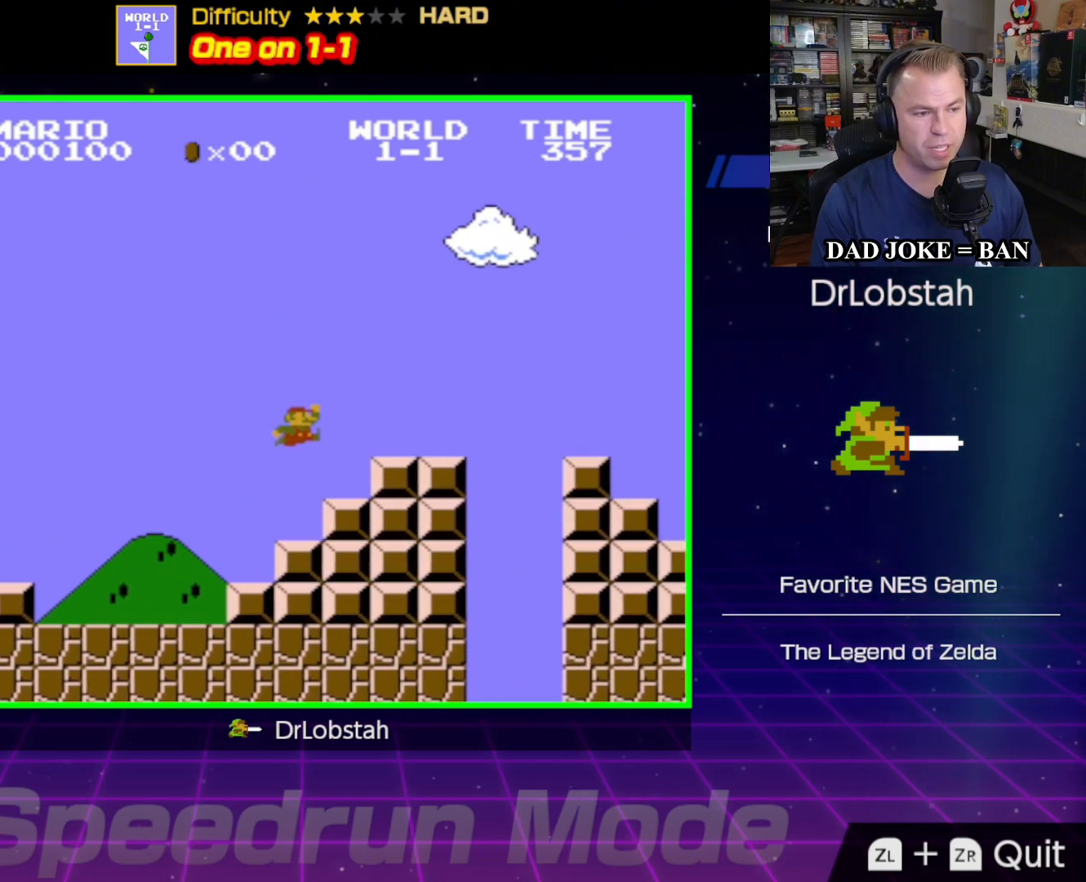
{"buttons": ["A", "B", "DPAD_RIGHT"], "events": [[83, "A", "up"], [383, "A", "down"]]}
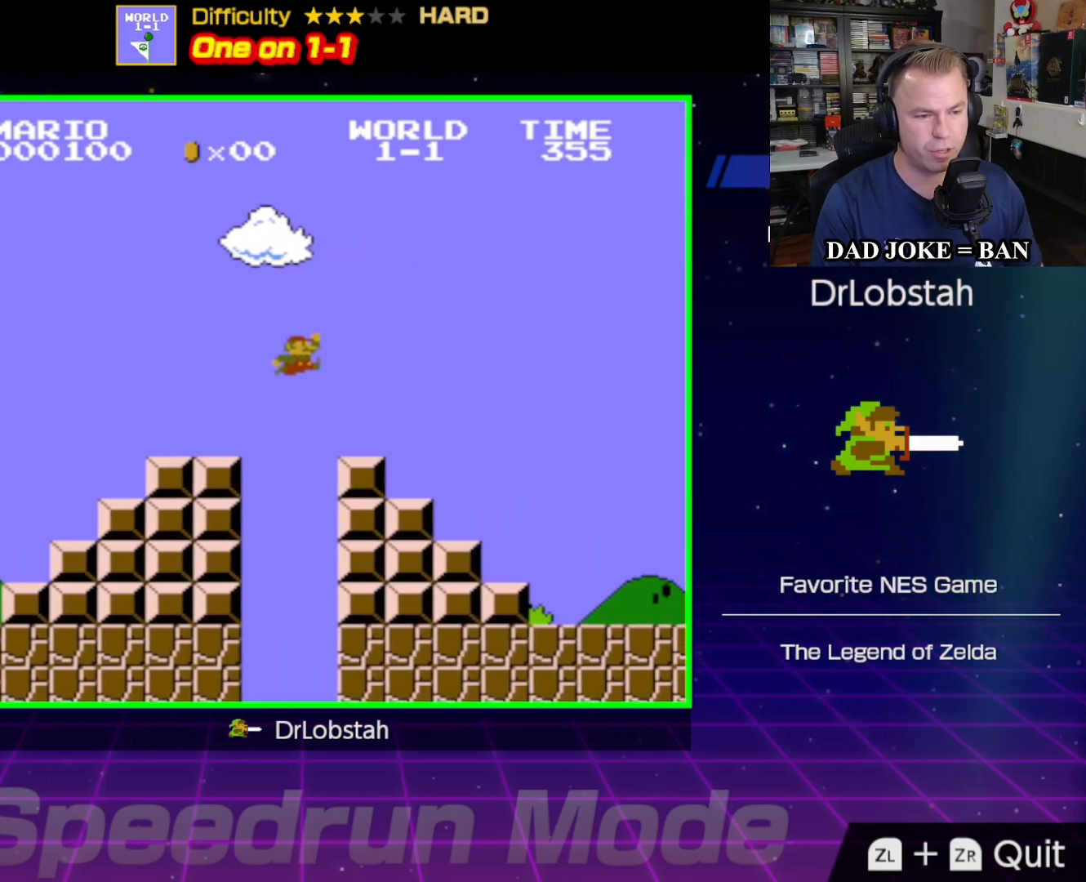
{"buttons": ["B"], "events": [[233, "A", "up"], [450, "DPAD_DOWN", "down"], [483, "DPAD_DOWN", "up"], [483, "DPAD_RIGHT", "up"]]}
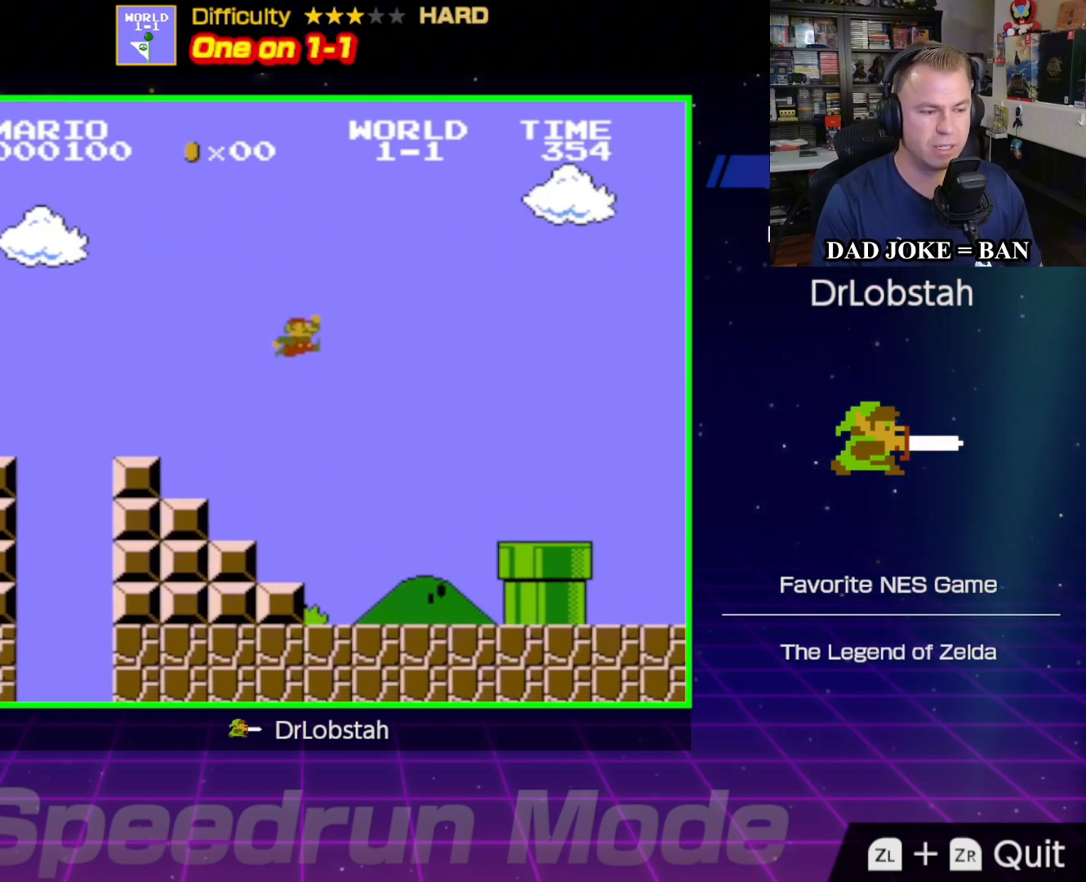
{"buttons": ["B", "DPAD_RIGHT"], "events": [[17, "DPAD_LEFT", "down"], [67, "DPAD_DOWN", "down"], [100, "DPAD_DOWN", "up"], [217, "DPAD_DOWN", "down"], [233, "DPAD_LEFT", "up"], [250, "DPAD_RIGHT", "down"], [367, "DPAD_DOWN", "up"]]}
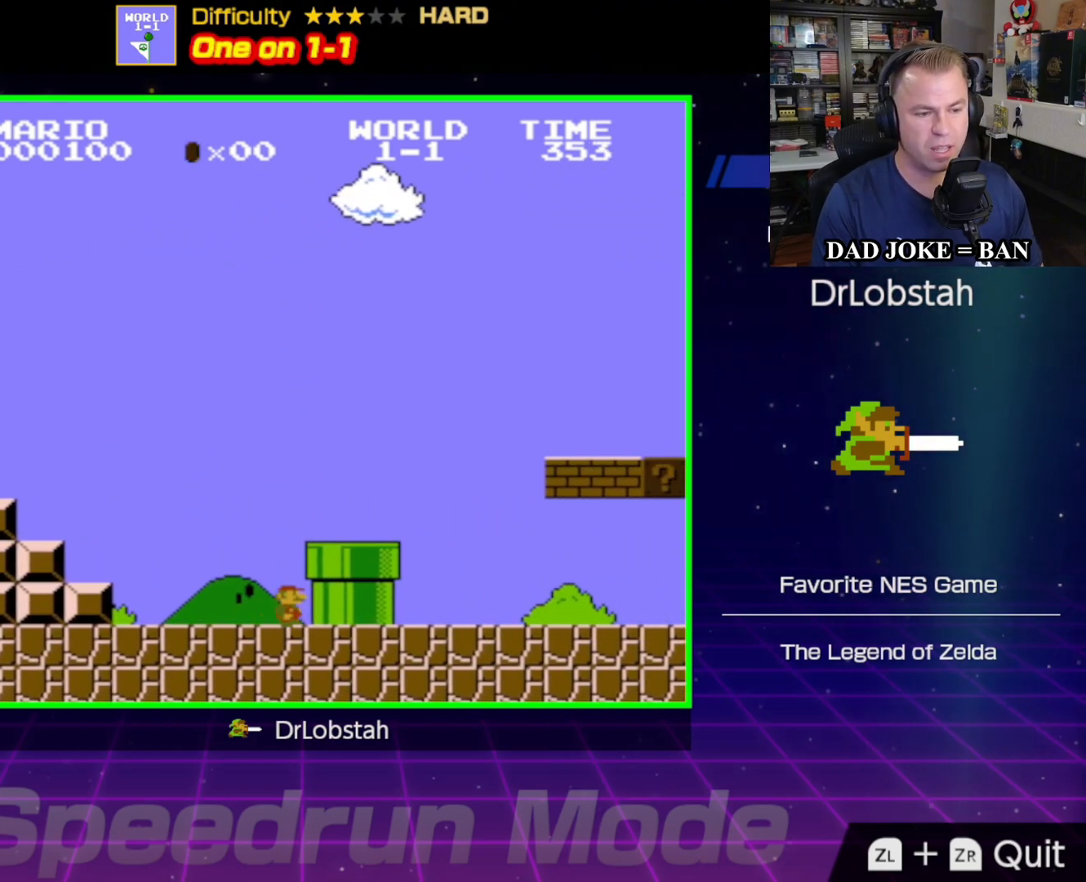
{"buttons": ["B", "DPAD_RIGHT"], "events": [[50, "A", "down"], [133, "DPAD_DOWN", "down"], [250, "DPAD_DOWN", "up"], [317, "A", "up"]]}
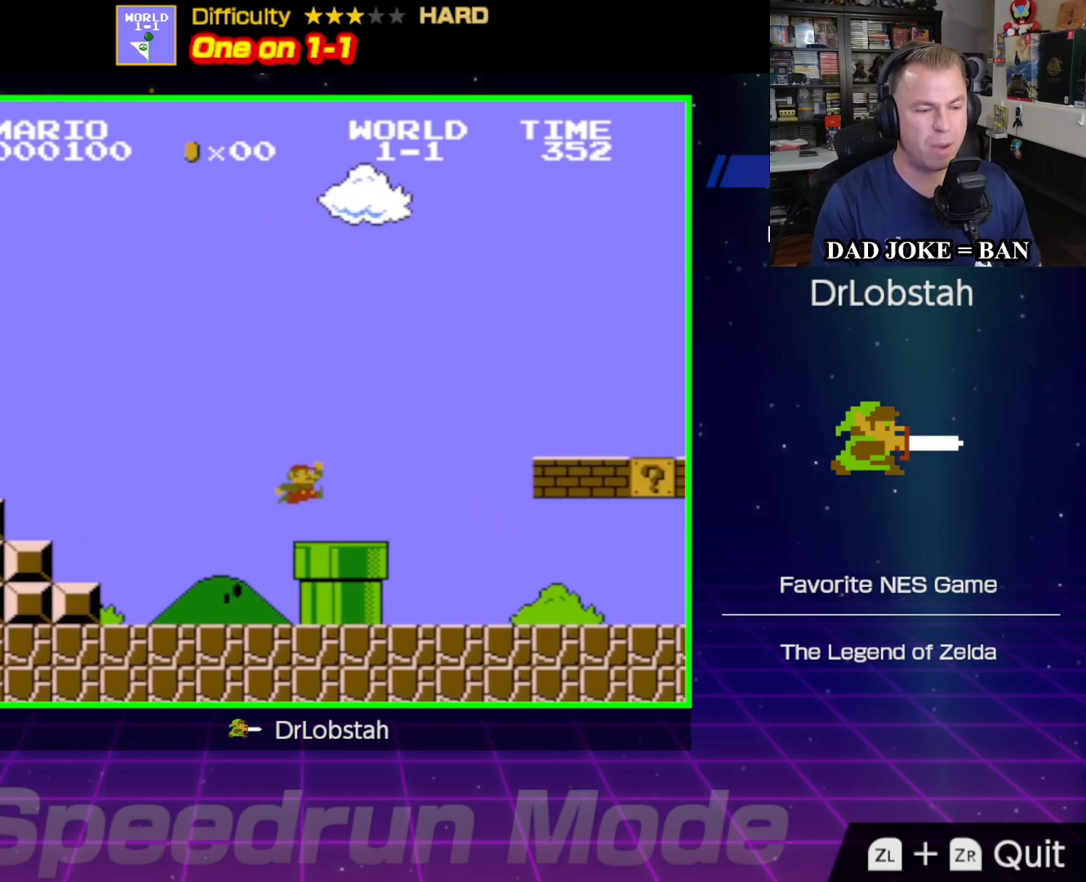
{"buttons": ["A", "B", "DPAD_RIGHT"], "events": [[250, "A", "down"], [283, "DPAD_DOWN", "down"], [433, "DPAD_DOWN", "up"]]}
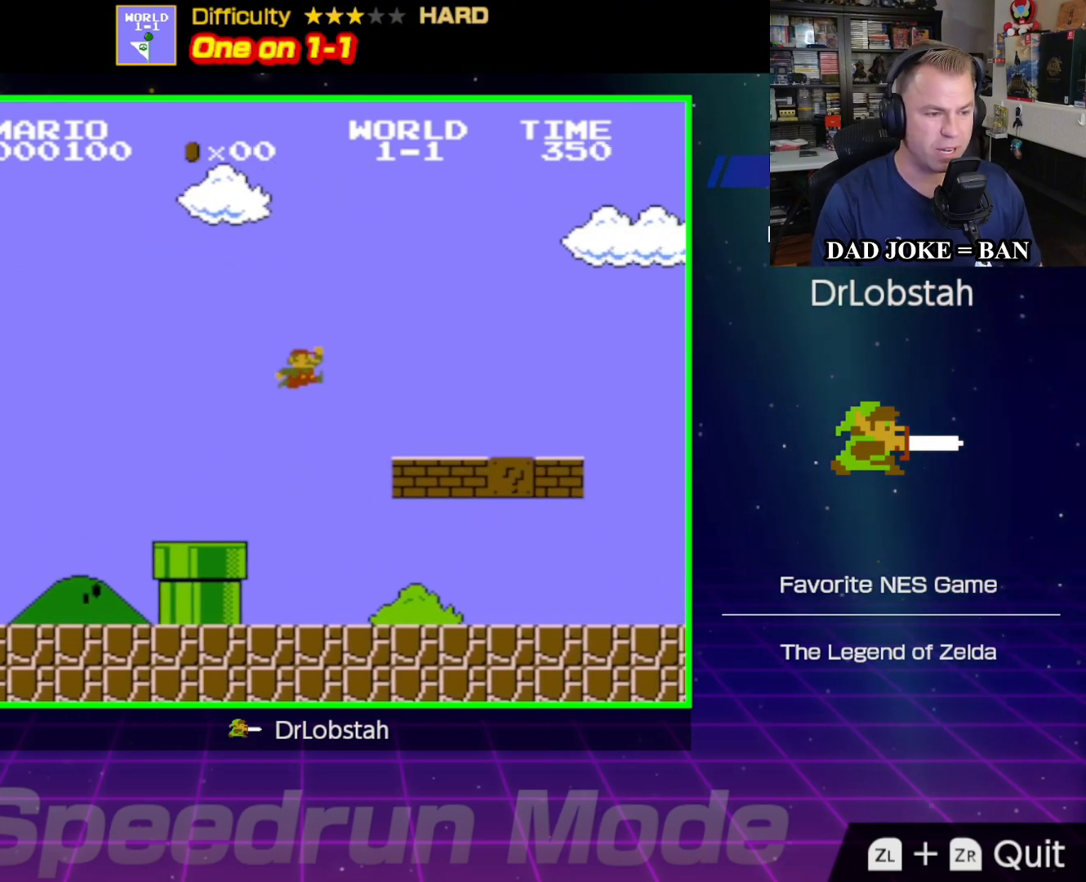
{"buttons": ["B", "DPAD_RIGHT"], "events": [[183, "A", "up"]]}
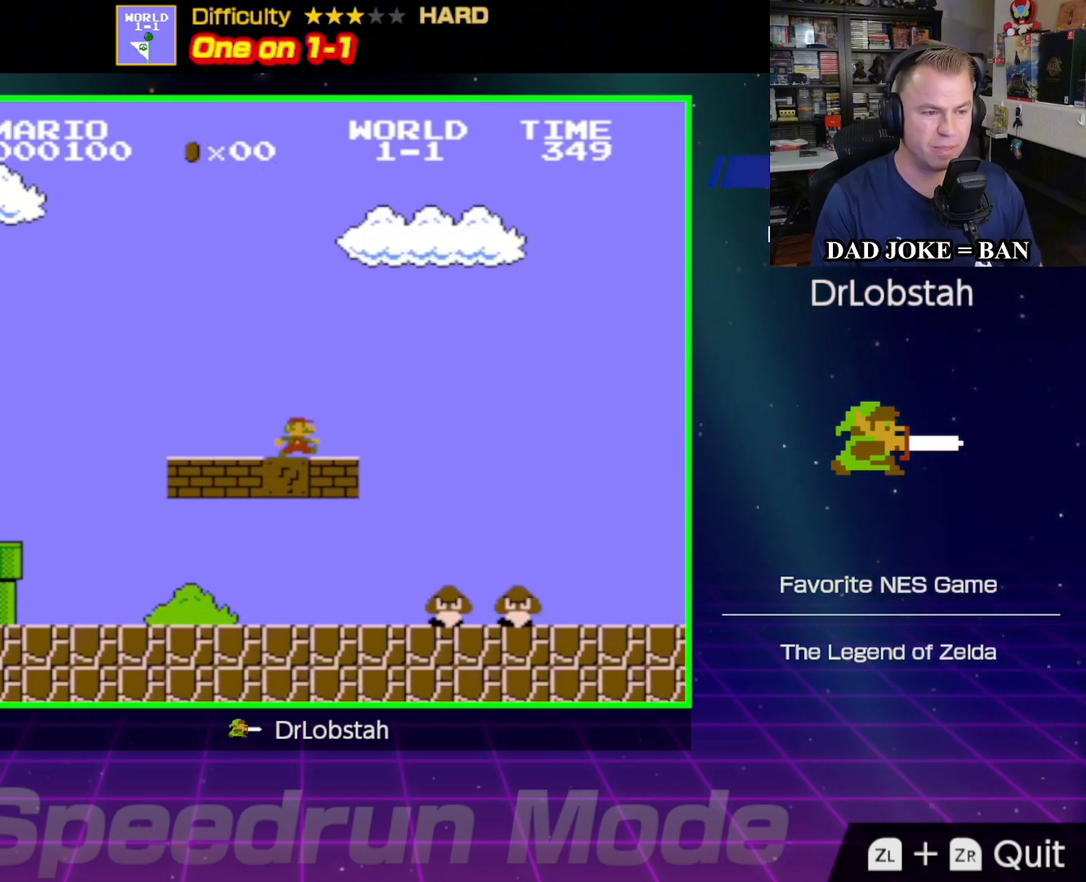
{"buttons": ["A", "B", "DPAD_RIGHT"], "events": [[117, "A", "down"]]}
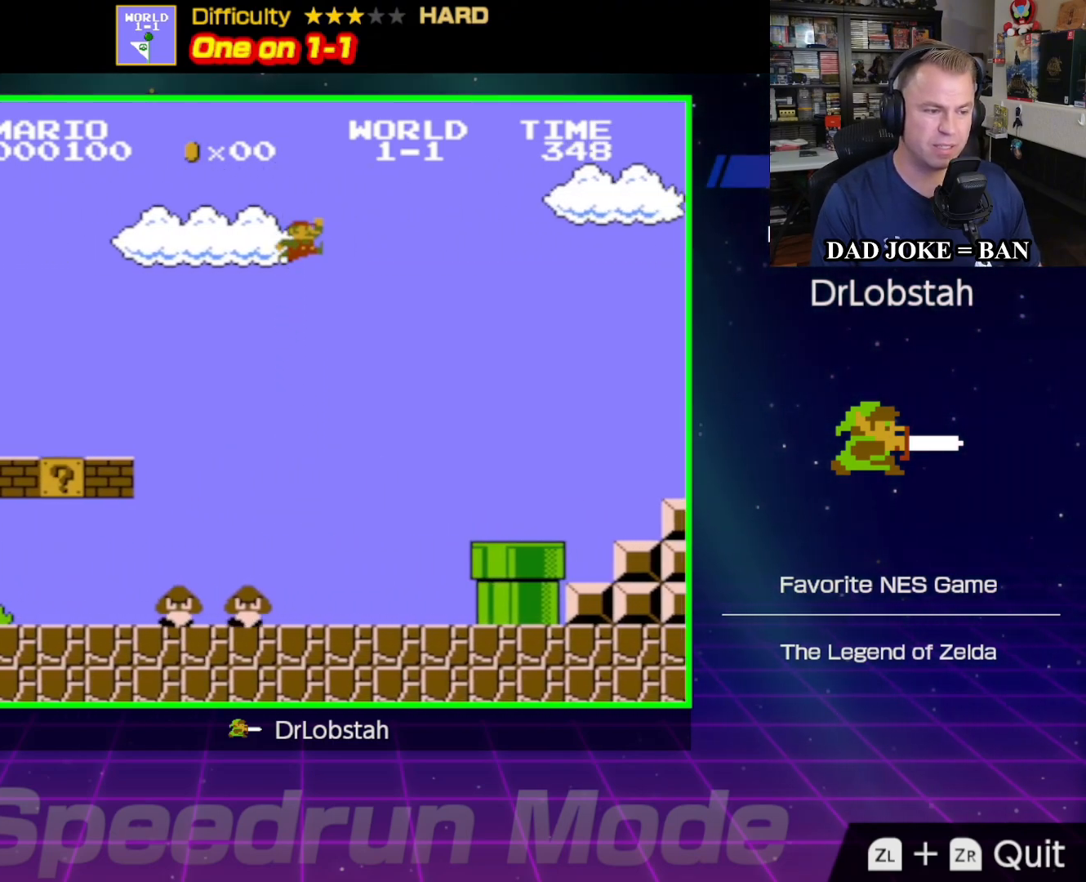
{"buttons": ["B", "DPAD_RIGHT"], "events": [[100, "A", "up"]]}
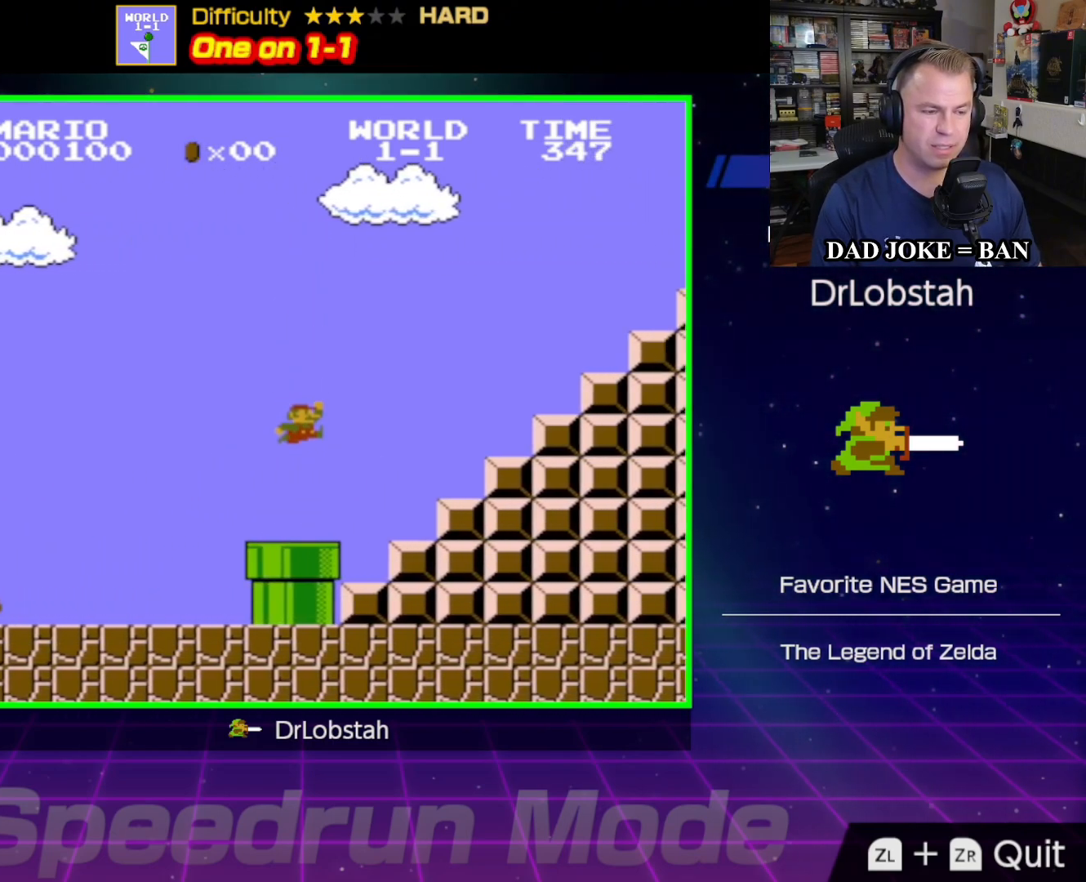
{"buttons": ["A", "B", "DPAD_RIGHT"], "events": [[233, "A", "down"]]}
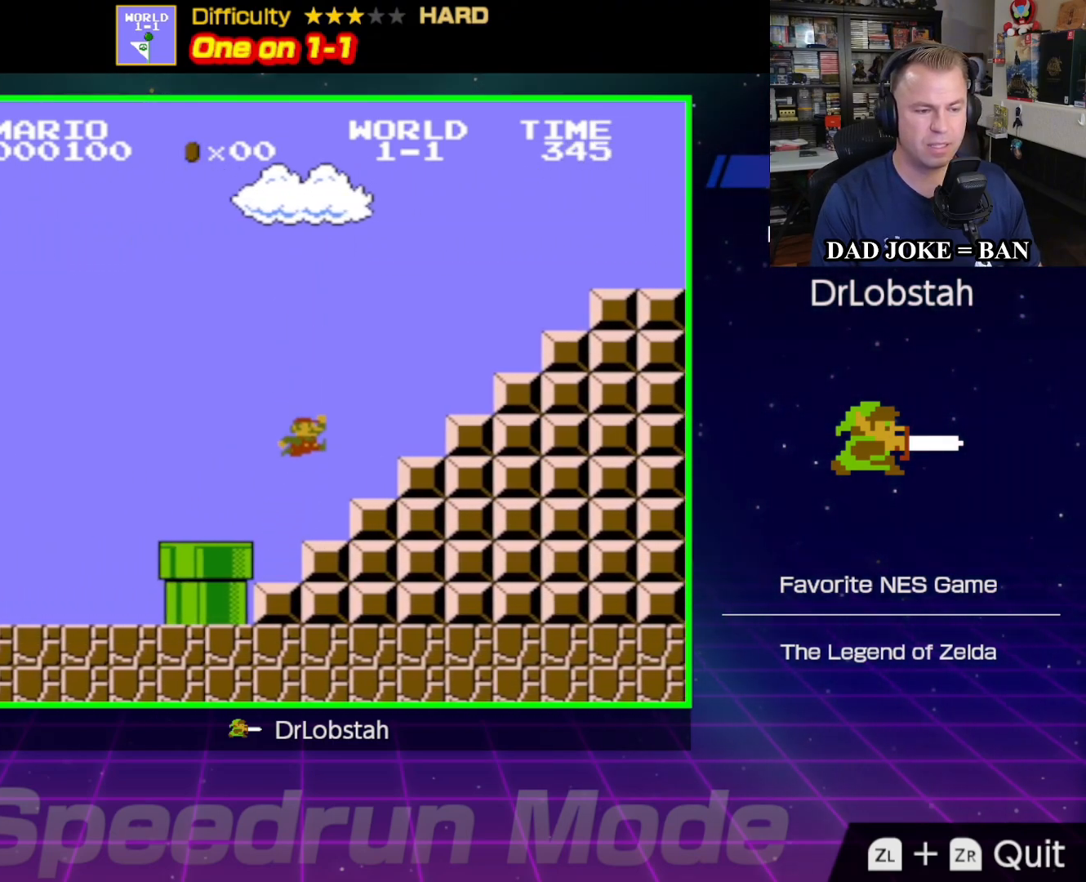
{"buttons": ["A", "B", "DPAD_RIGHT"], "events": [[167, "A", "up"], [483, "A", "down"]]}
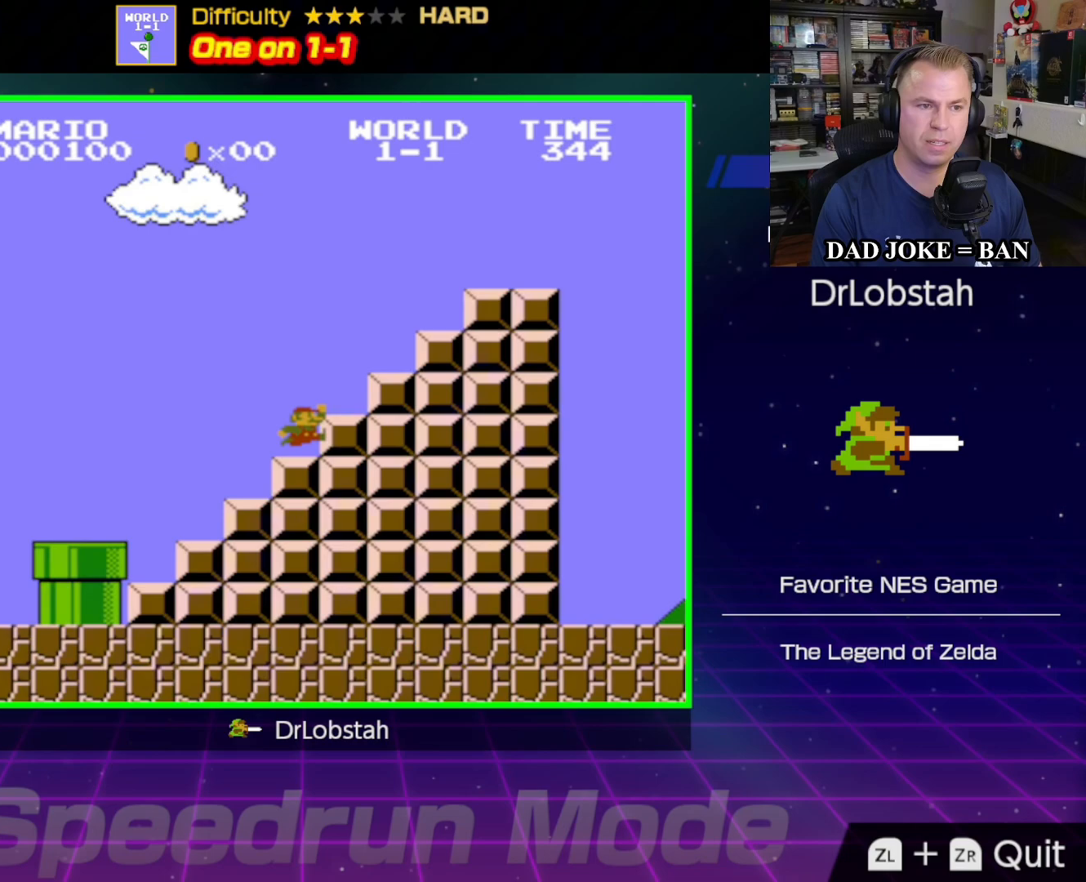
{"buttons": ["B", "DPAD_RIGHT"], "events": [[50, "DPAD_DOWN", "down"], [200, "DPAD_DOWN", "up"], [483, "A", "up"]]}
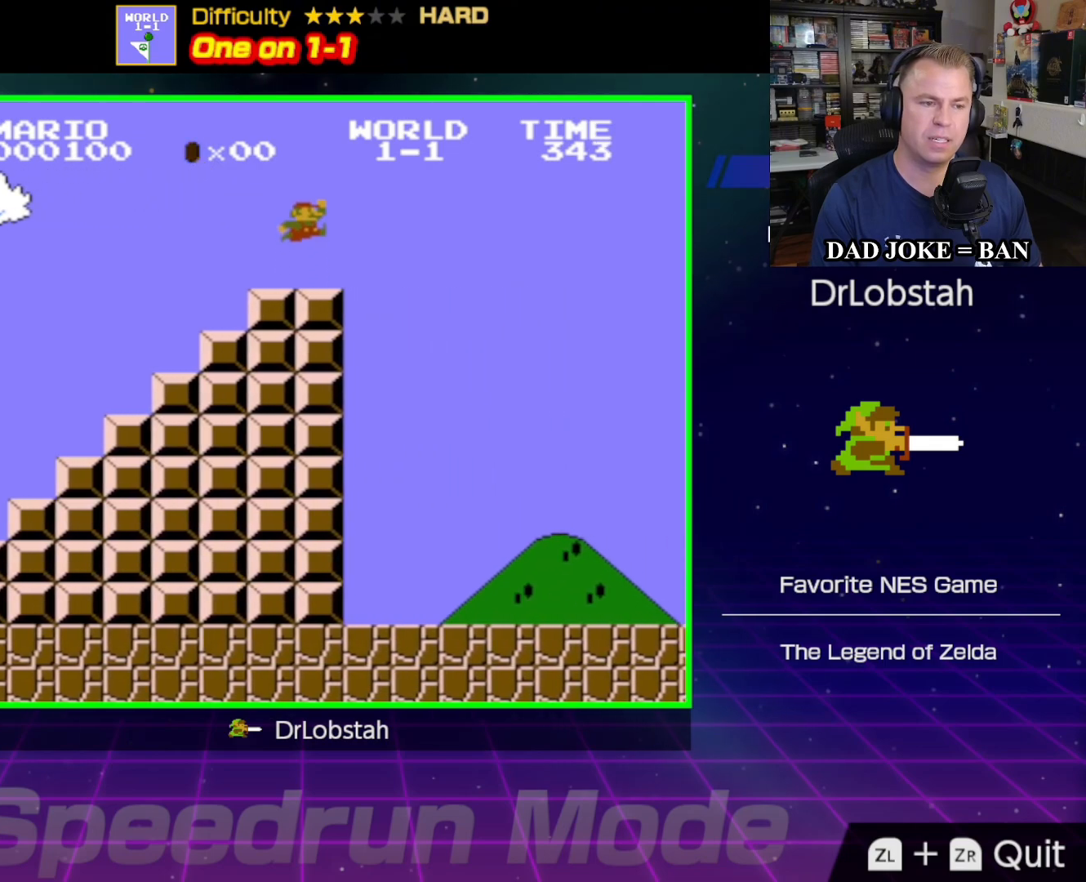
{"buttons": ["B", "DPAD_RIGHT"], "events": [[150, "A", "down"], [450, "A", "up"]]}
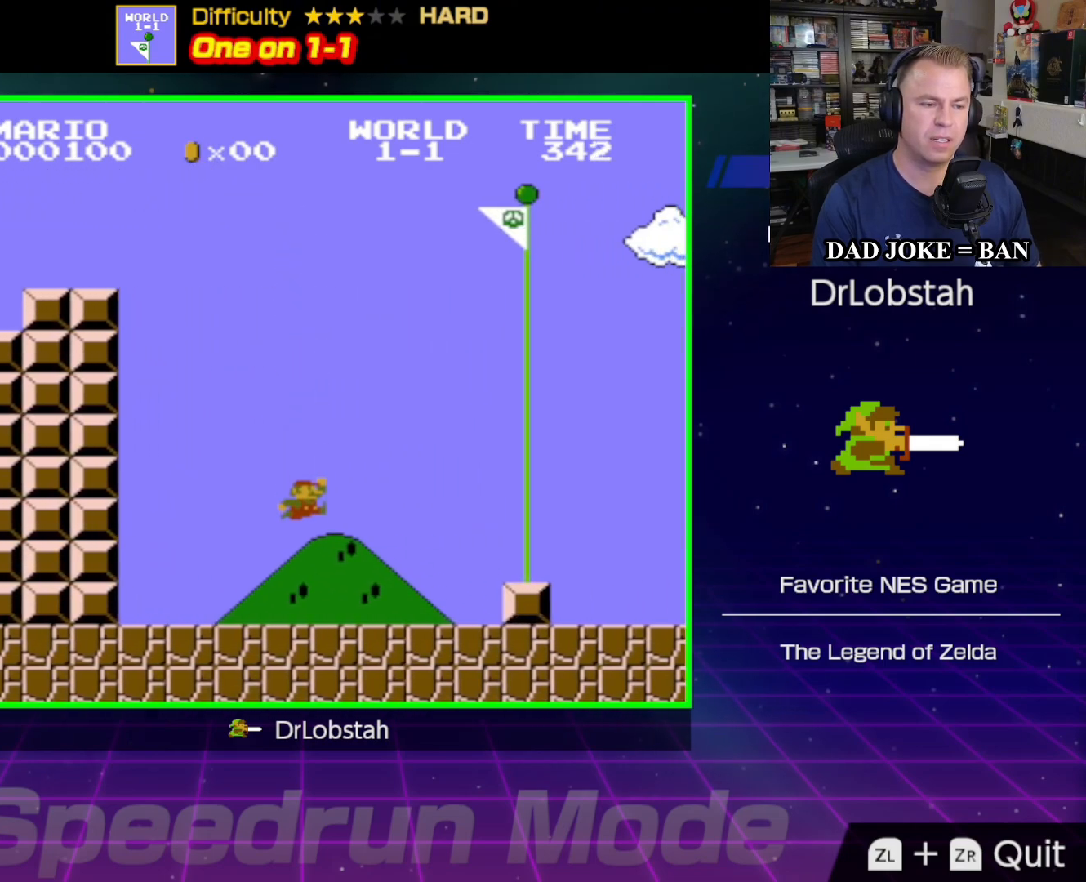
{"buttons": [], "events": [[300, "A", "down"], [417, "B", "up"], [433, "A", "up"], [433, "DPAD_DOWN", "down"], [467, "DPAD_DOWN", "up"], [467, "DPAD_RIGHT", "up"]]}
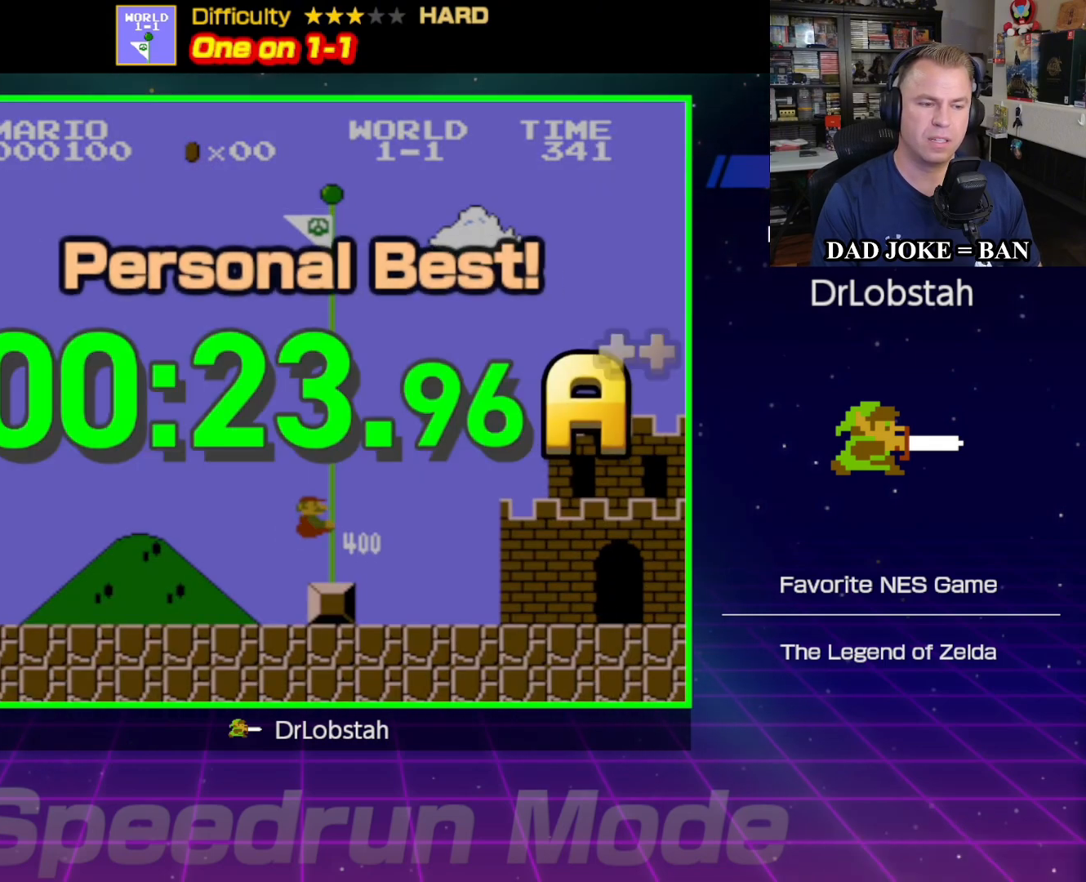
{"buttons": [], "events": []}
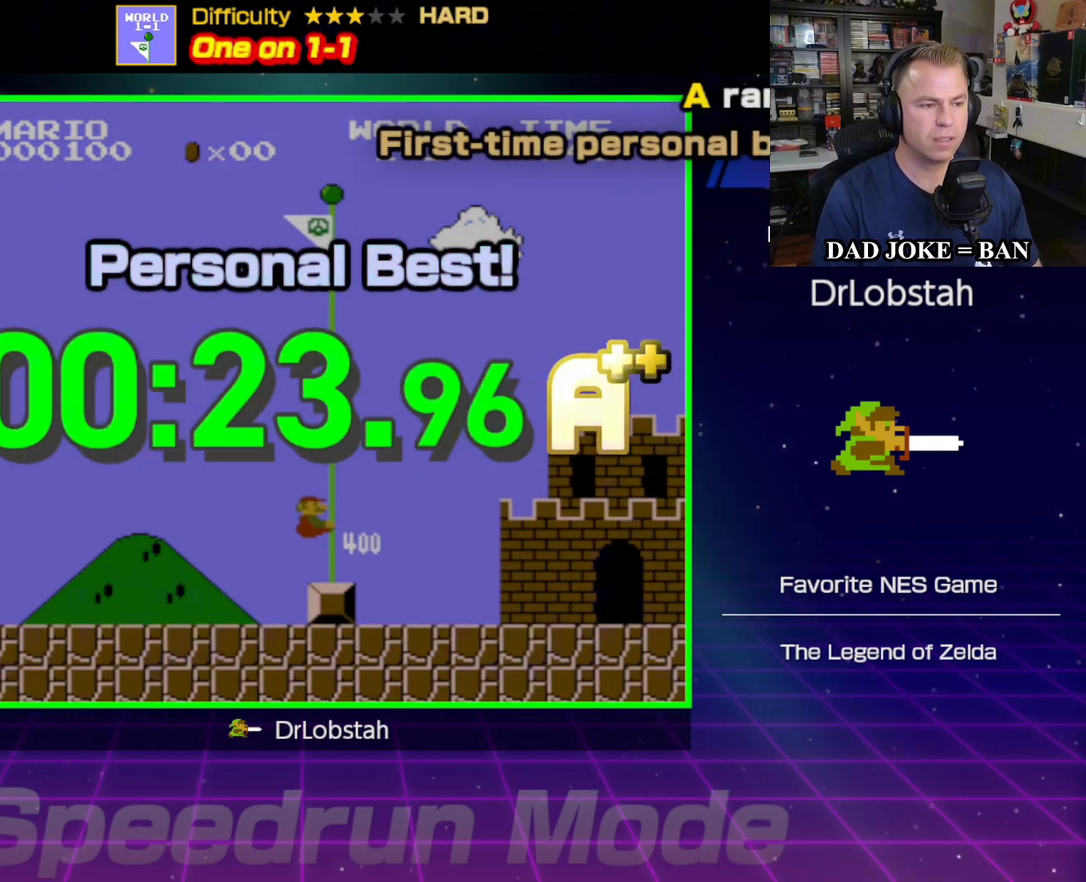
{"buttons": [], "events": []}